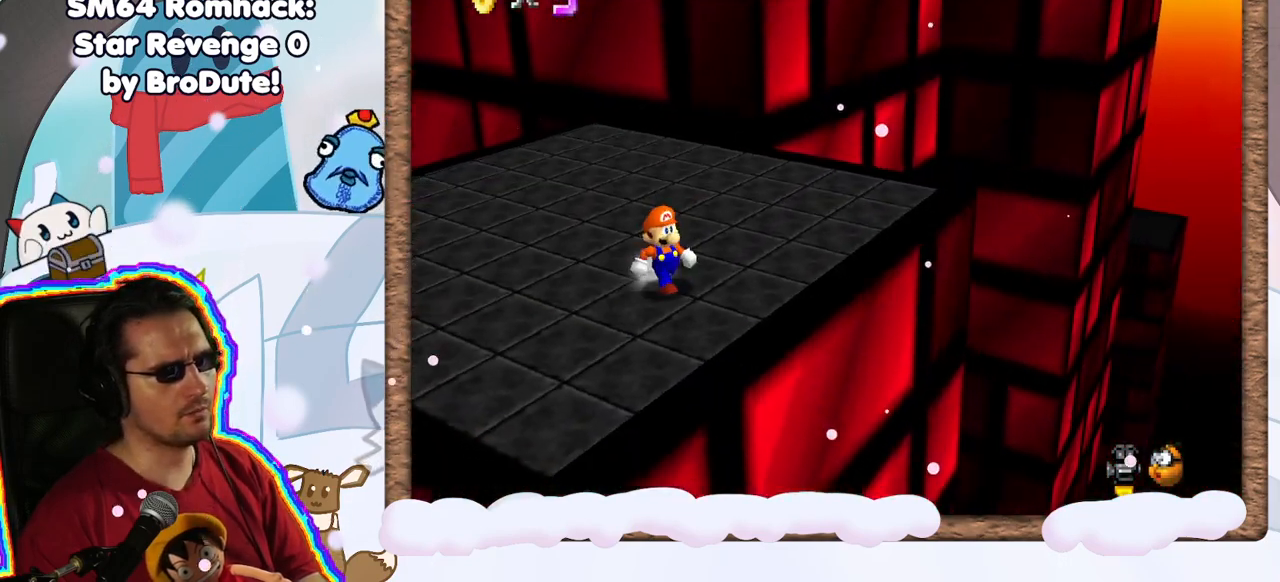
Gameplay with a controller (Nintendo layout); each line is a JSON object with the inputs held at the frame after it (dt_ms = milliseconds from this image to that frame). "events" lists button and stick changes between this image and that frame as [ms after this image, input, new state], when the widget could be followed in between. Not read: L3 R3.
{"dt_ms": 1000, "buttons": [], "left_stick": "right", "events": [[100, "C_RIGHT", "down"], [217, "C_RIGHT", "up"], [517, "C_LEFT", "down"], [617, "C_LEFT", "up"], [767, "left_stick", "up"], [950, "left_stick", "right"]]}
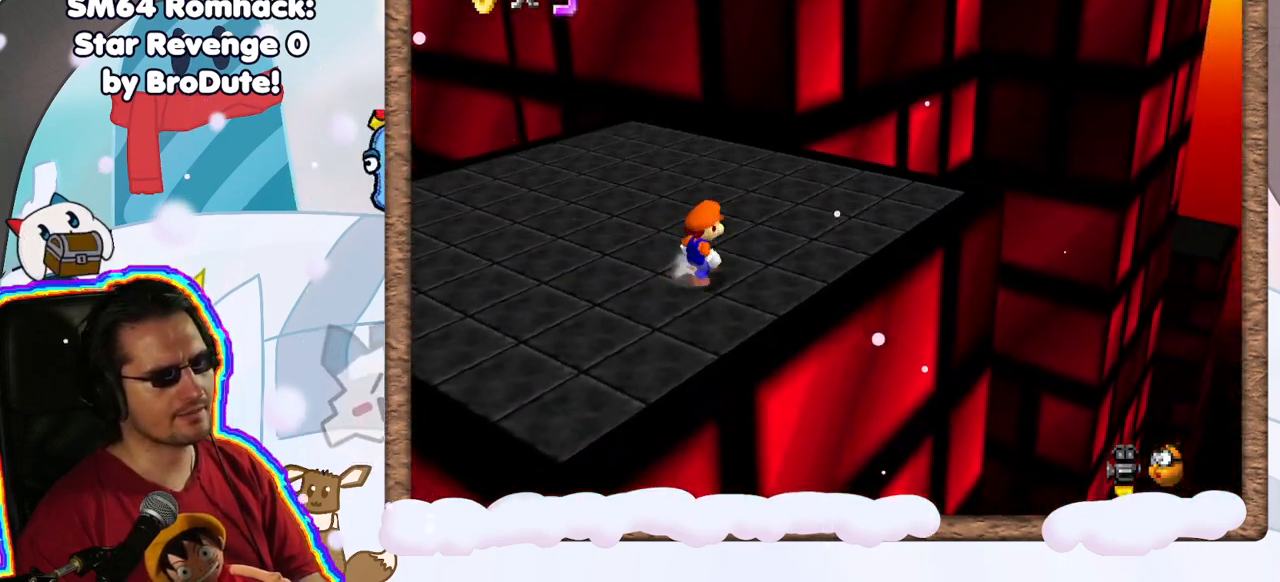
{"dt_ms": 500, "buttons": [], "left_stick": "center", "events": [[17, "left_stick", "center"]]}
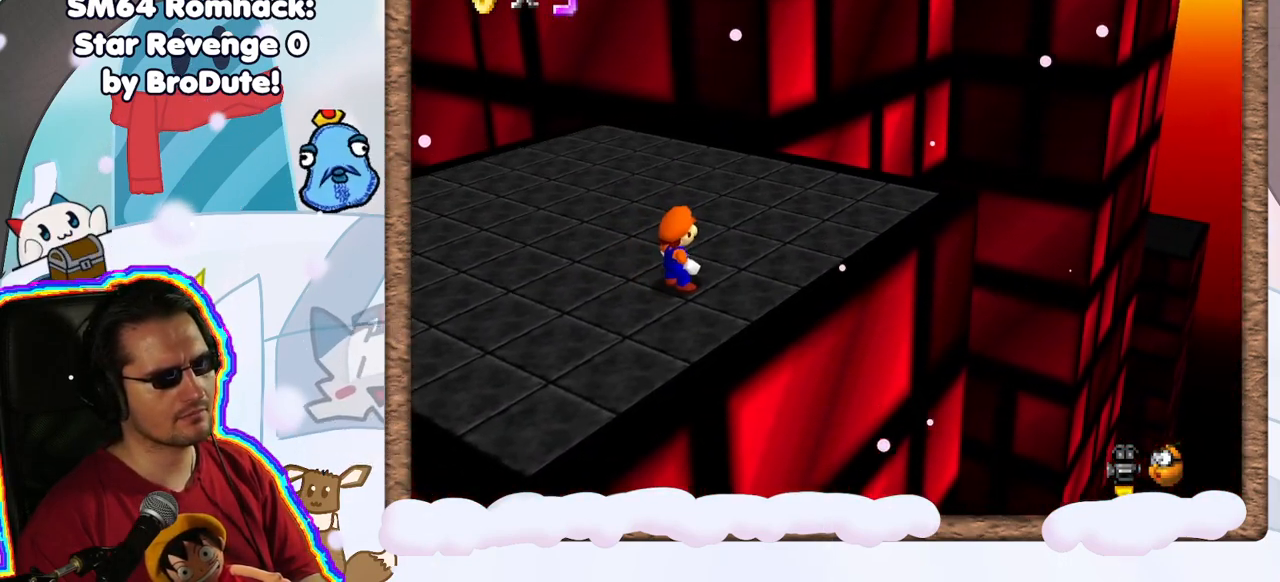
{"dt_ms": 500, "buttons": [], "left_stick": "center", "events": []}
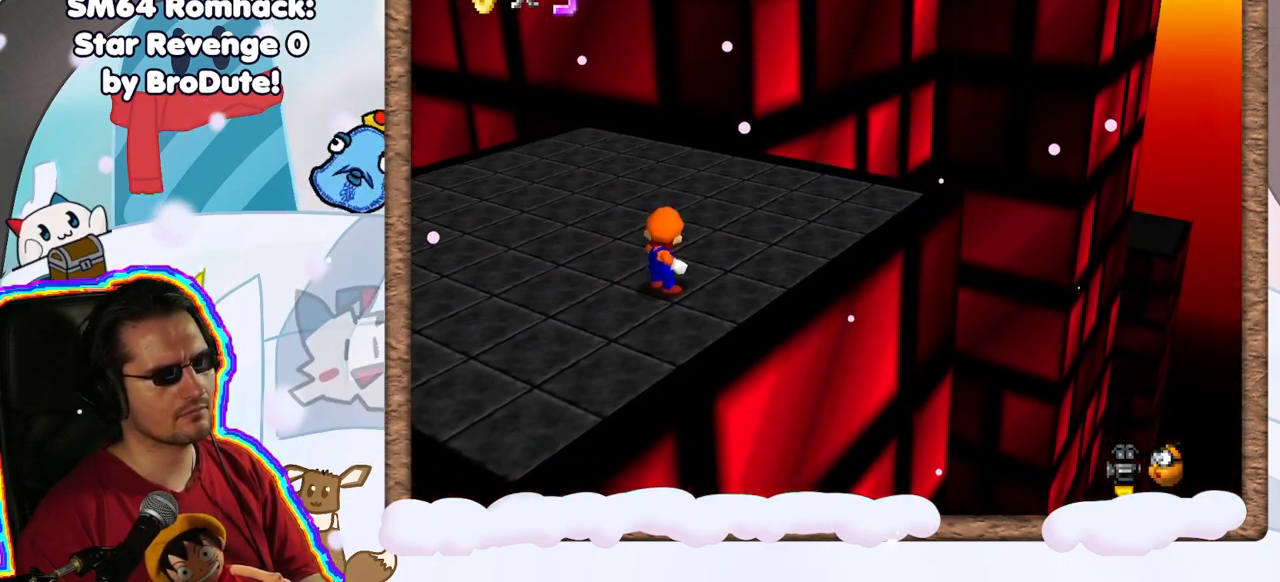
{"dt_ms": 500, "buttons": [], "left_stick": "up-left", "events": [[33, "left_stick", "up"], [117, "left_stick", "up-left"], [250, "left_stick", "center"], [317, "C_RIGHT", "down"], [467, "C_RIGHT", "up"], [500, "left_stick", "up-left"]]}
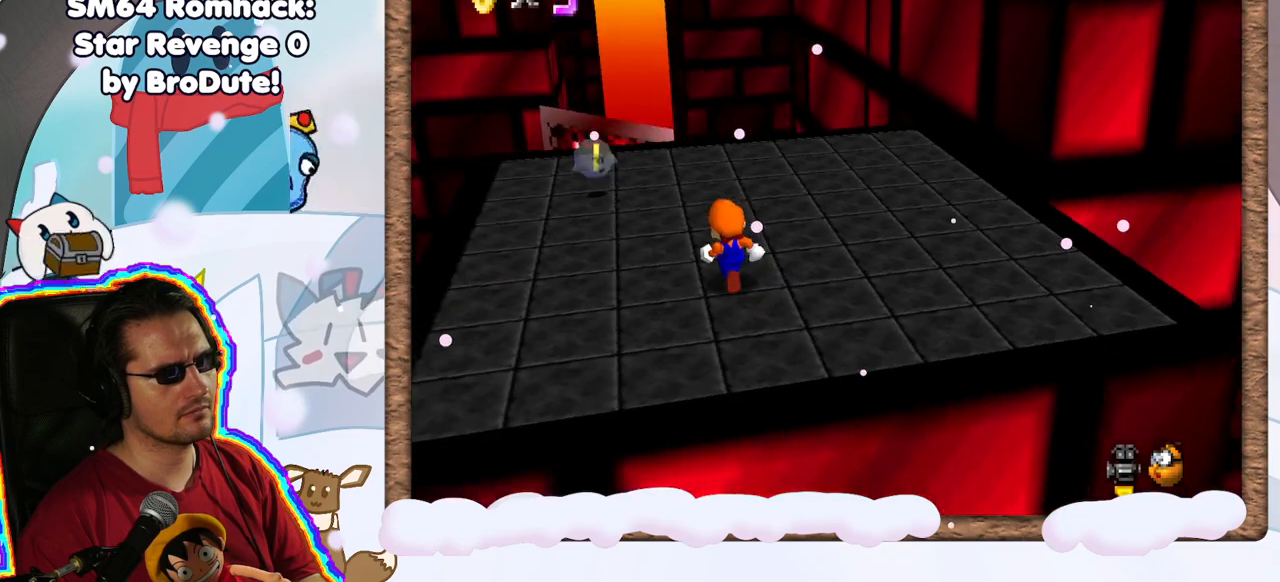
{"dt_ms": 500, "buttons": ["A"], "left_stick": "up", "events": [[267, "A", "down"], [483, "left_stick", "up"]]}
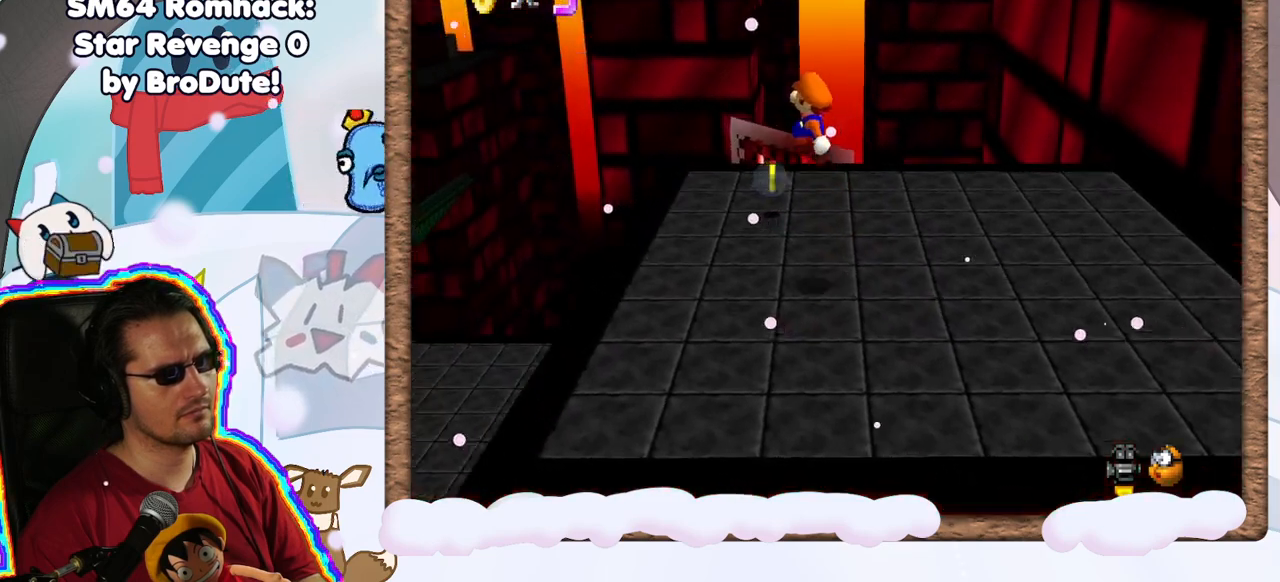
{"dt_ms": 500, "buttons": [], "left_stick": "down-right", "events": [[217, "left_stick", "up-right"], [283, "A", "up"], [400, "left_stick", "down-right"]]}
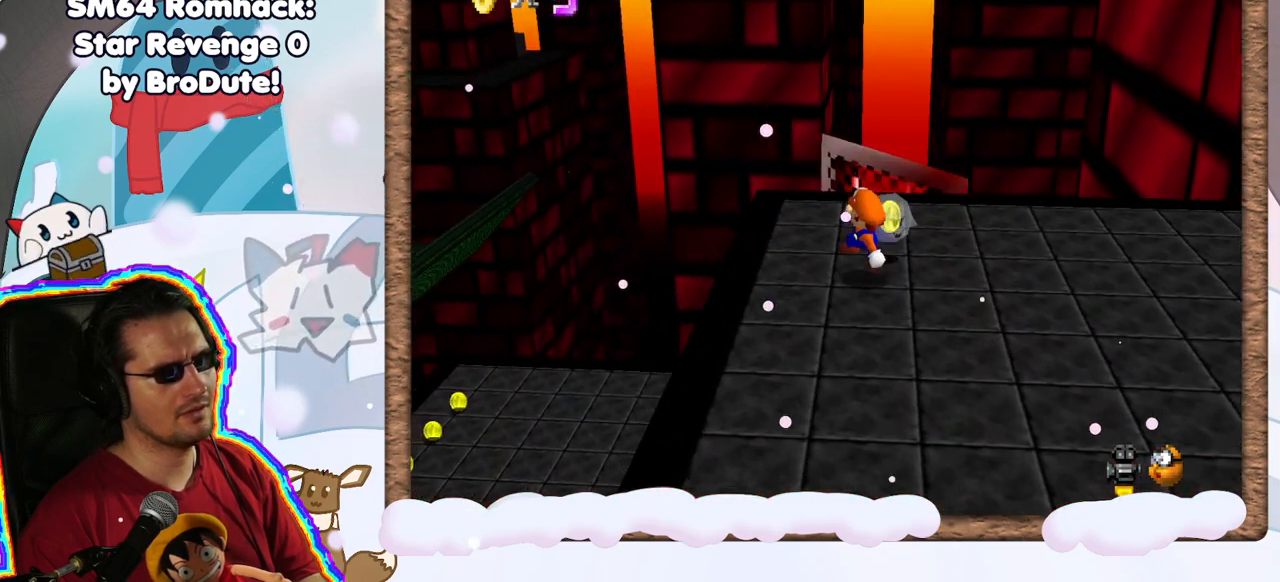
{"dt_ms": 500, "buttons": [], "left_stick": "right", "events": [[133, "A", "down"], [333, "A", "up"], [367, "left_stick", "right"]]}
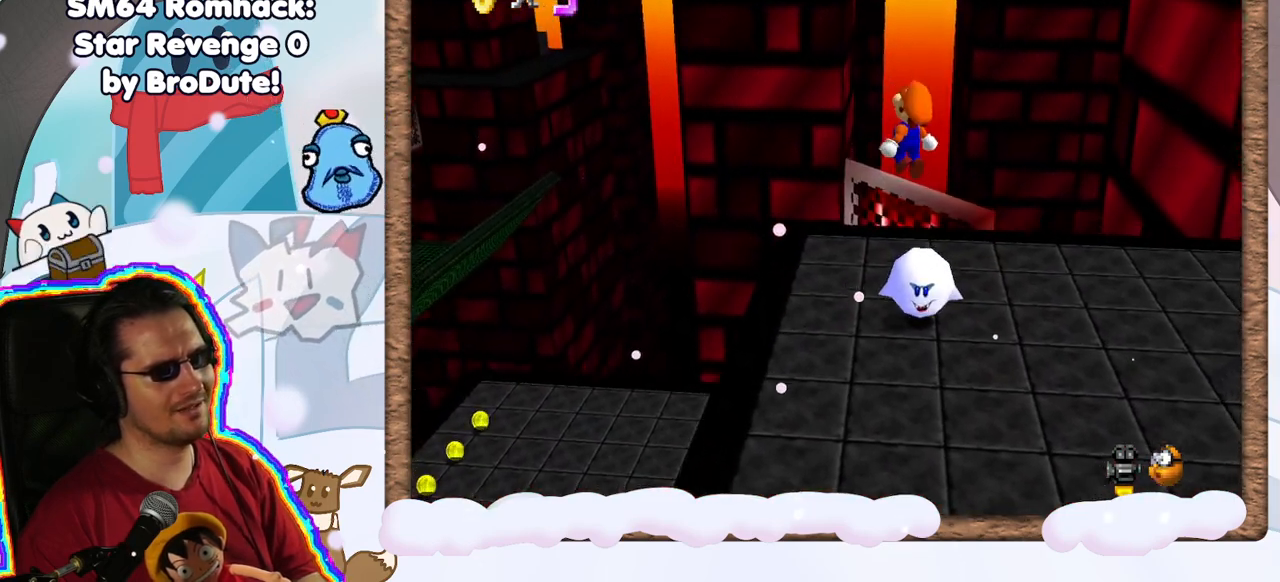
{"dt_ms": 500, "buttons": [], "left_stick": "center", "events": [[33, "left_stick", "center"], [167, "Z", "down"], [350, "Z", "up"]]}
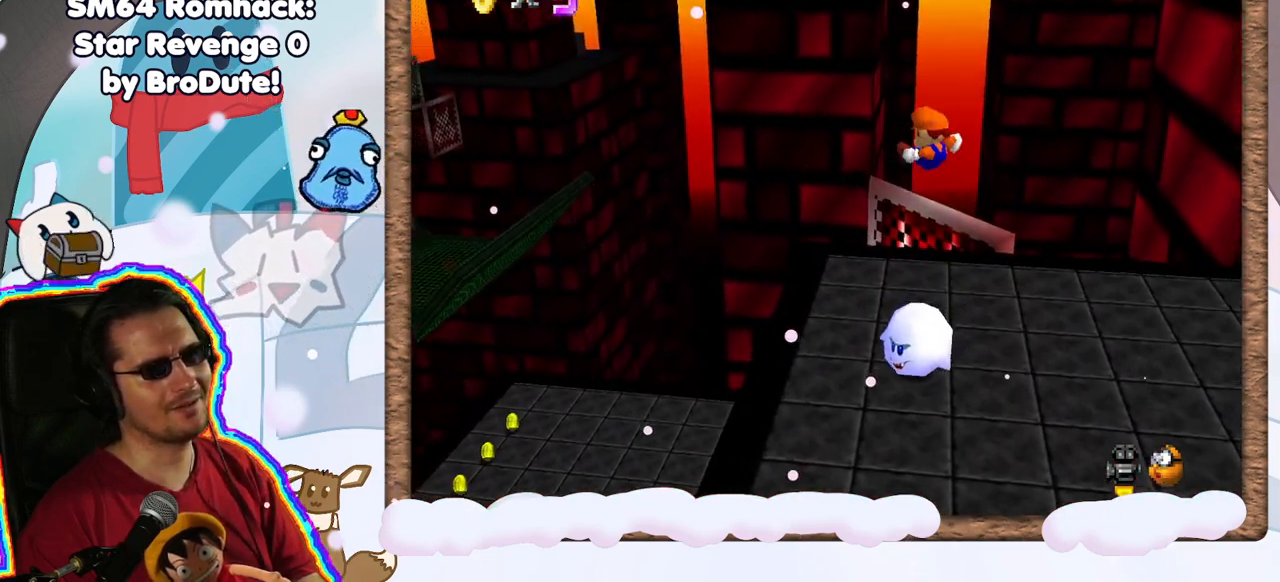
{"dt_ms": 500, "buttons": [], "left_stick": "down-right", "events": [[33, "C_LEFT", "down"], [167, "C_LEFT", "up"], [267, "left_stick", "down"], [450, "left_stick", "down-right"]]}
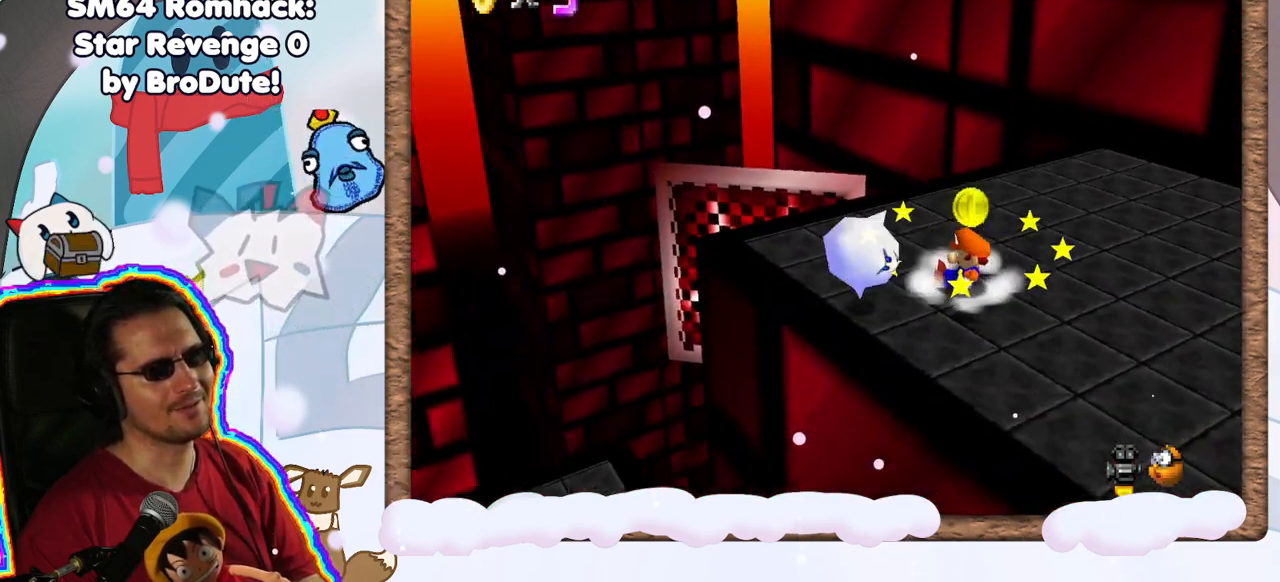
{"dt_ms": 500, "buttons": [], "left_stick": "right", "events": [[350, "left_stick", "right"]]}
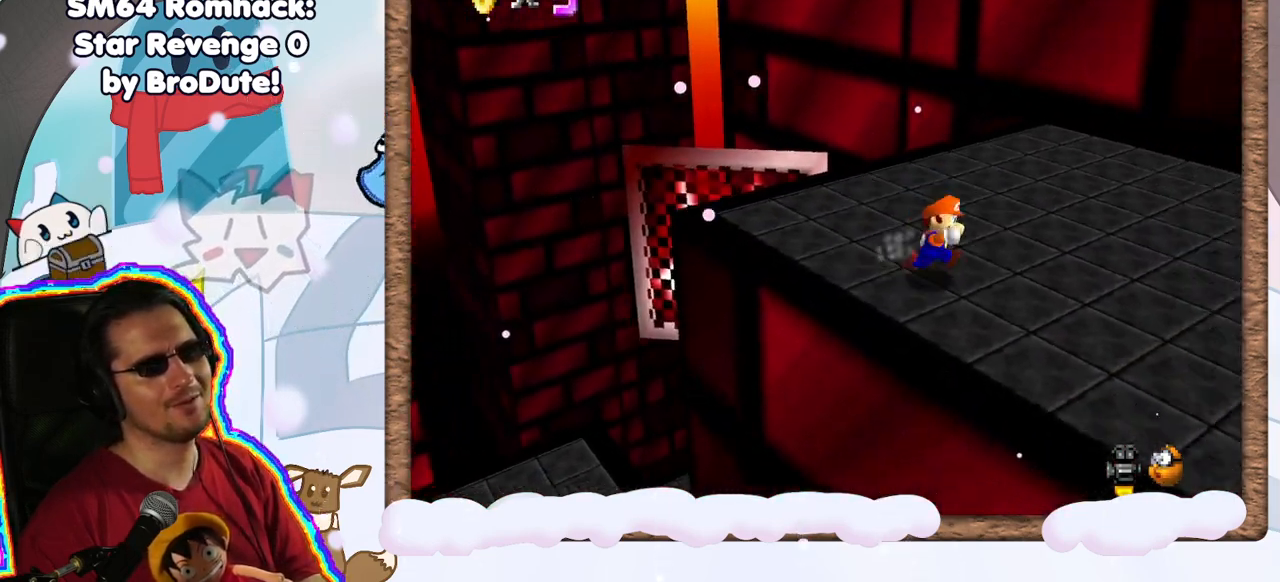
{"dt_ms": 500, "buttons": [], "left_stick": "up-right", "events": [[67, "C_LEFT", "down"], [167, "C_LEFT", "up"], [417, "left_stick", "up-right"]]}
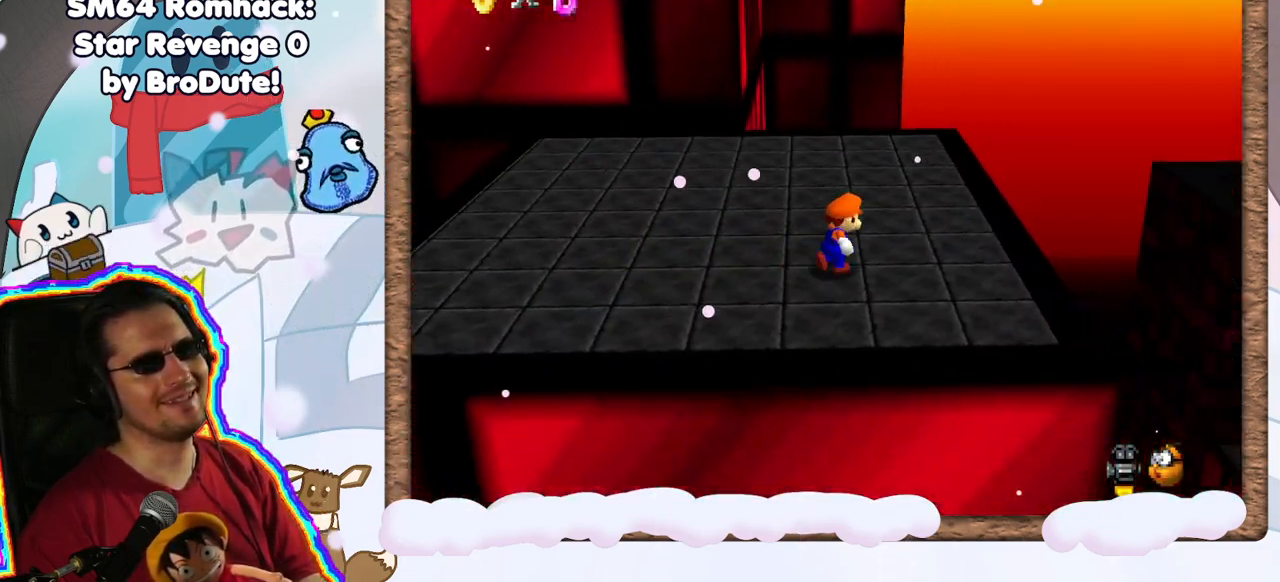
{"dt_ms": 500, "buttons": [], "left_stick": "up", "events": [[267, "DPAD_UP", "down"], [367, "DPAD_UP", "up"], [383, "left_stick", "up"], [417, "DPAD_DOWN", "down"], [500, "DPAD_DOWN", "up"]]}
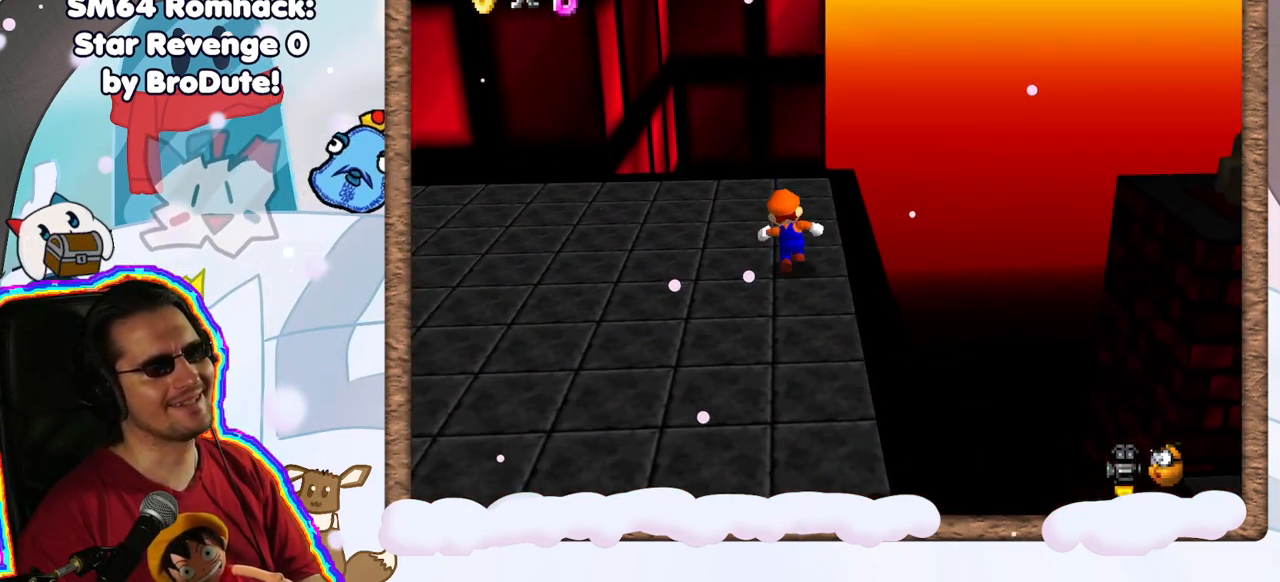
{"dt_ms": 500, "buttons": [], "left_stick": "center", "events": [[83, "left_stick", "center"], [150, "C_UP", "down"], [267, "C_UP", "up"], [333, "C_UP", "down"], [467, "C_UP", "up"]]}
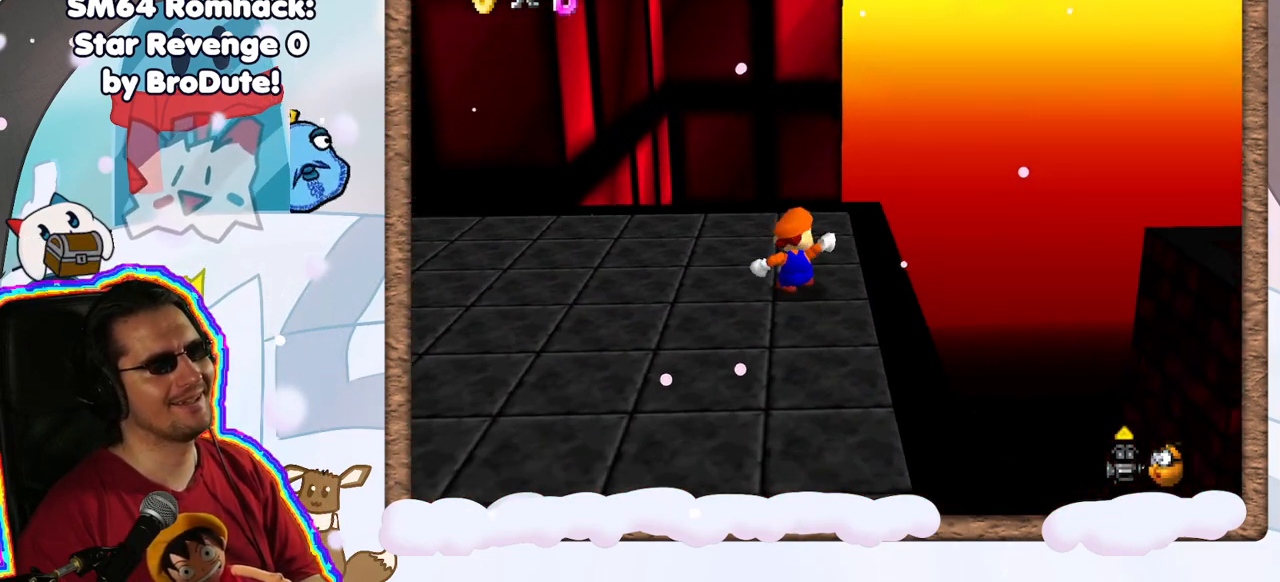
{"dt_ms": 500, "buttons": [], "left_stick": "center", "events": [[33, "C_UP", "down"], [150, "C_UP", "up"], [217, "C_UP", "down"], [333, "C_UP", "up"]]}
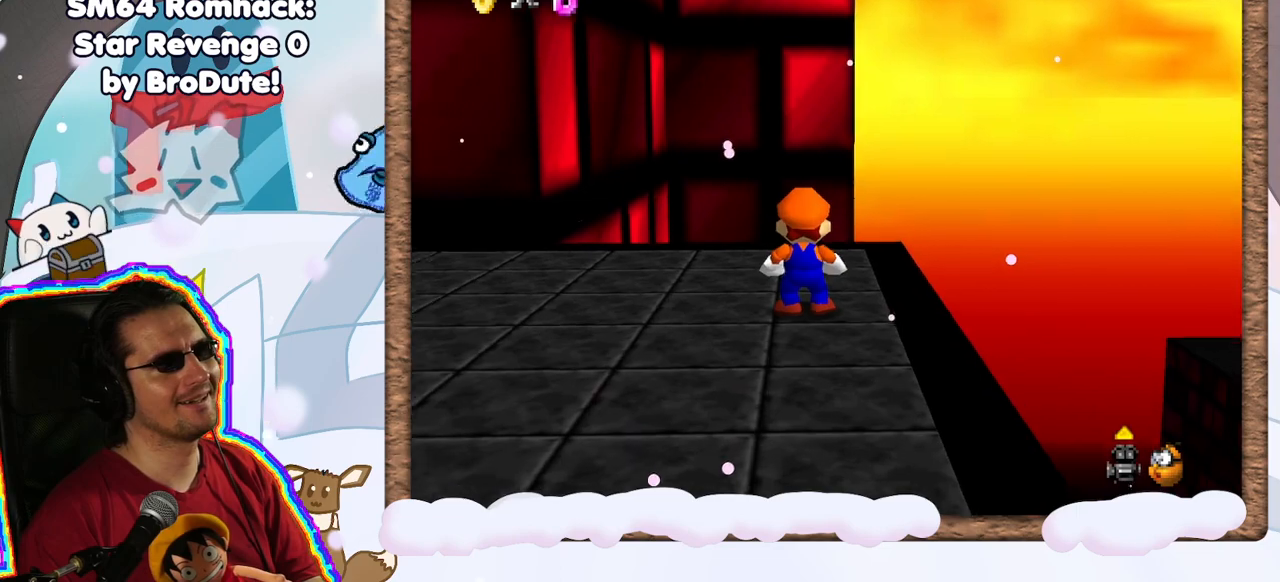
{"dt_ms": 500, "buttons": [], "left_stick": "down", "events": [[50, "C_UP", "down"], [200, "C_UP", "up"], [300, "left_stick", "down"]]}
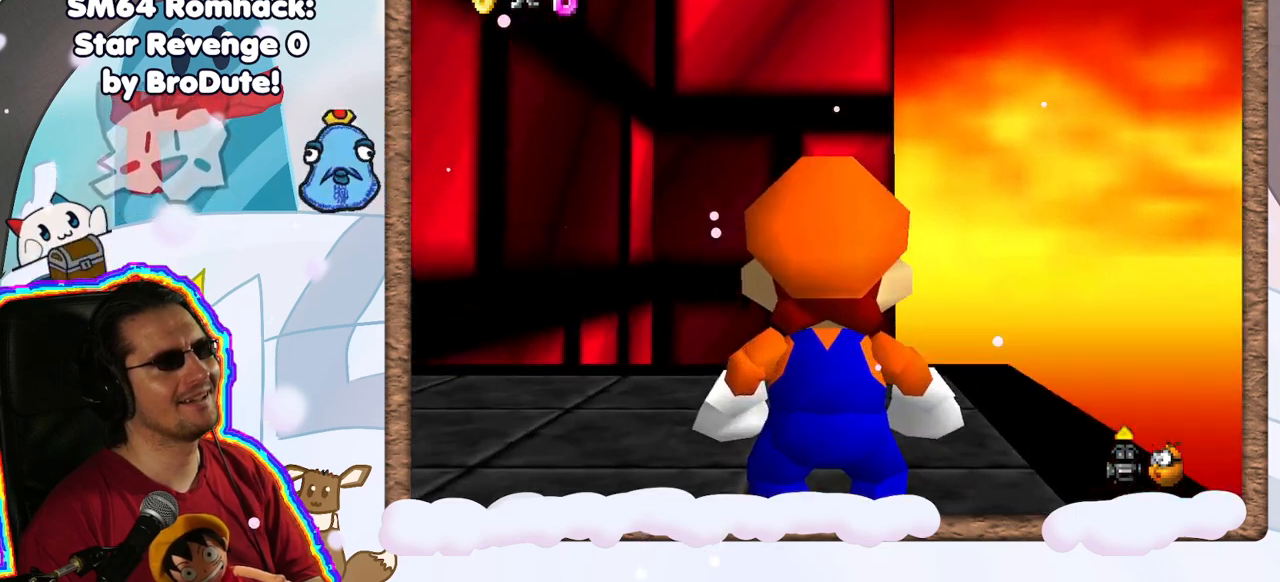
{"dt_ms": 500, "buttons": [], "left_stick": "left", "events": [[317, "left_stick", "left"]]}
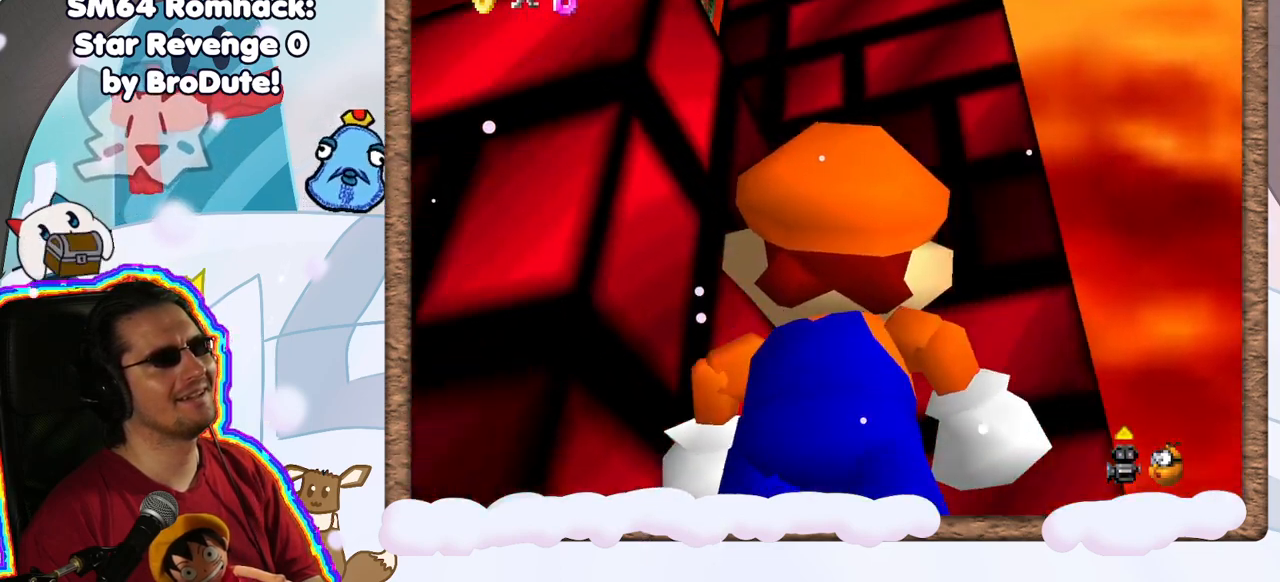
{"dt_ms": 500, "buttons": [], "left_stick": "center", "events": [[33, "left_stick", "down-left"], [300, "left_stick", "center"]]}
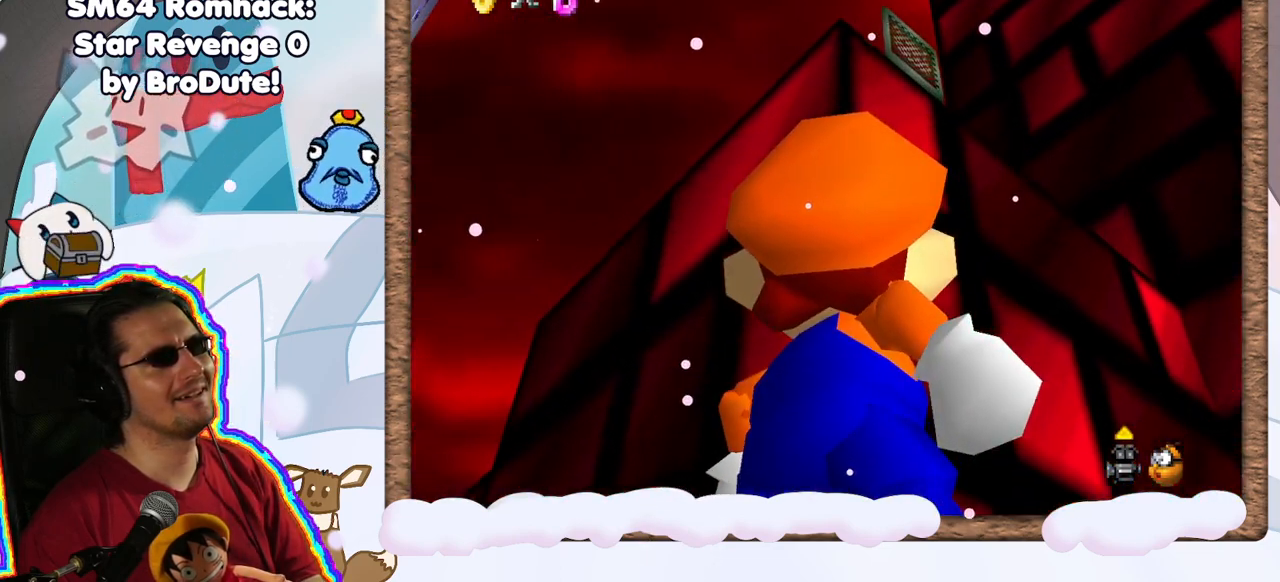
{"dt_ms": 500, "buttons": [], "left_stick": "up-left", "events": [[300, "left_stick", "up"], [417, "left_stick", "up-left"]]}
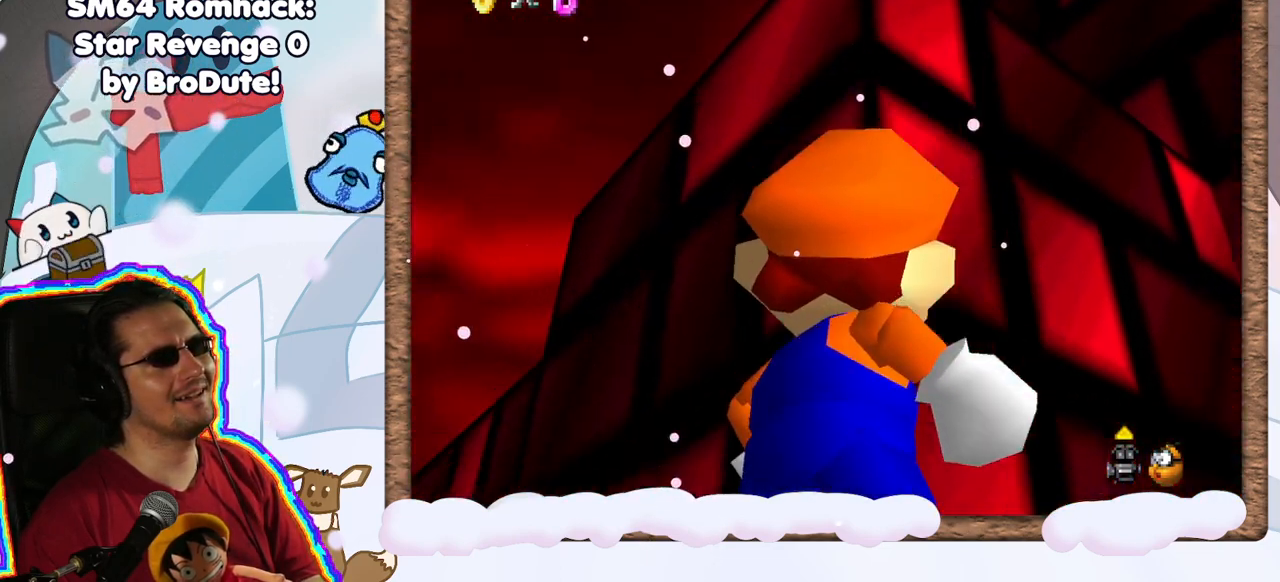
{"dt_ms": 500, "buttons": [], "left_stick": "center", "events": [[117, "left_stick", "center"]]}
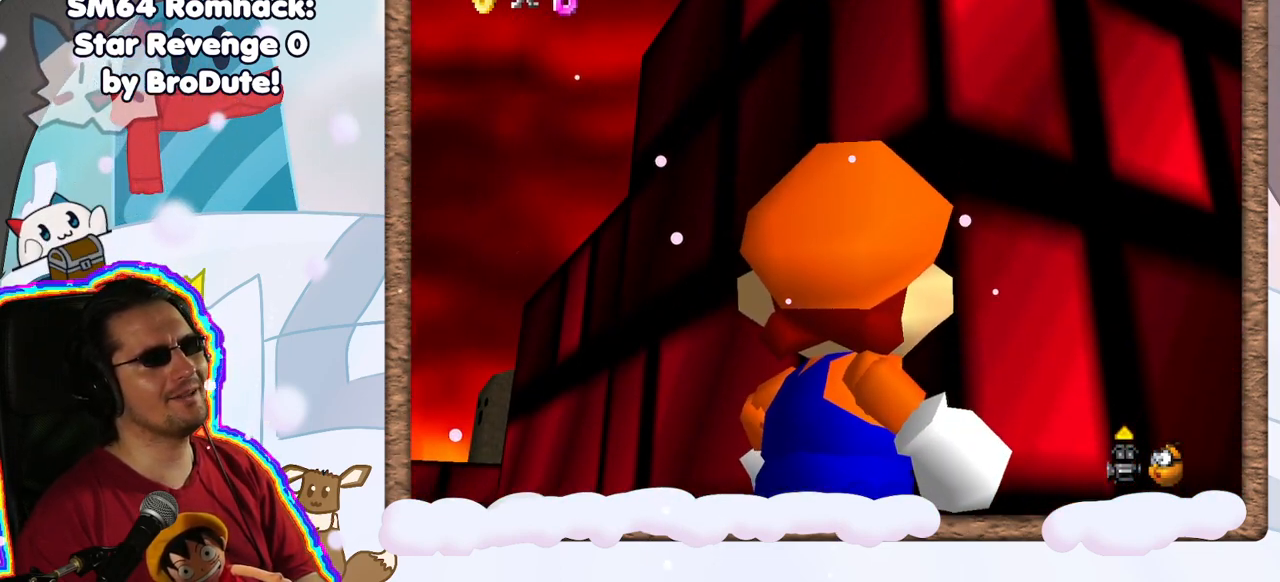
{"dt_ms": 500, "buttons": [], "left_stick": "up-left", "events": [[167, "left_stick", "left"], [233, "left_stick", "up-left"]]}
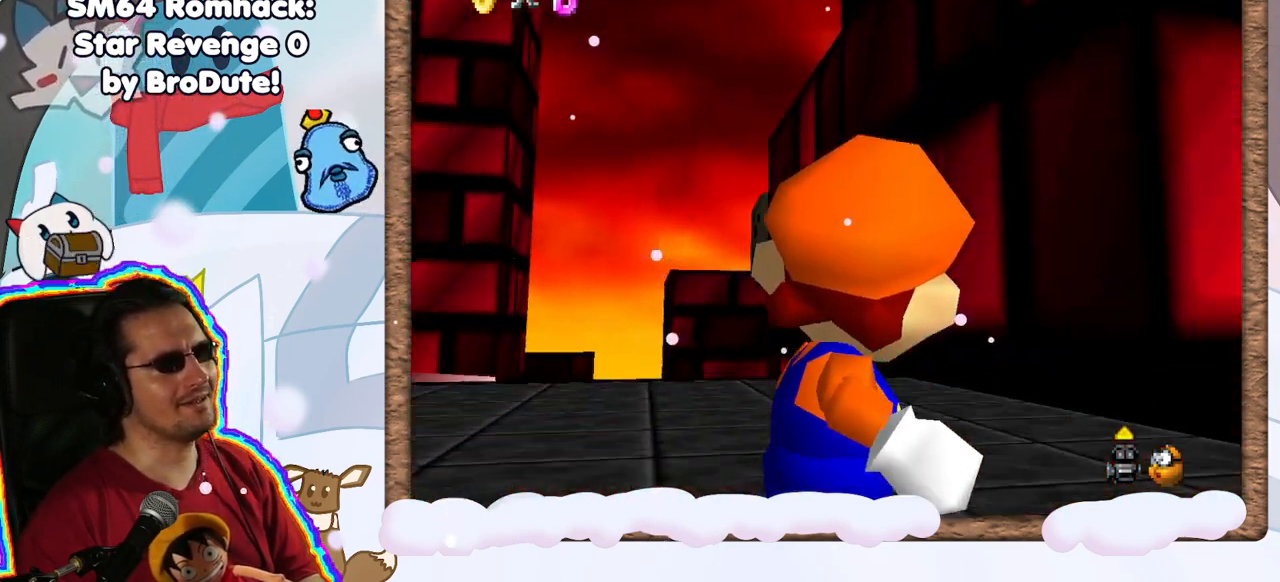
{"dt_ms": 500, "buttons": [], "left_stick": "center", "events": [[167, "left_stick", "center"], [233, "left_stick", "right"], [433, "left_stick", "center"]]}
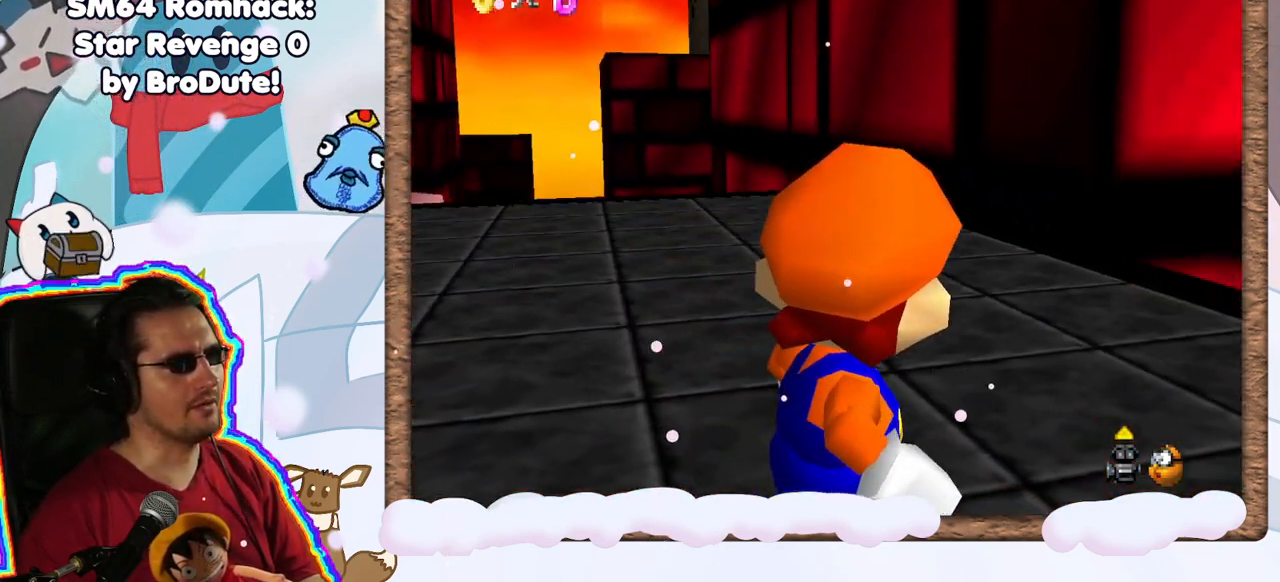
{"dt_ms": 500, "buttons": [], "left_stick": "center", "events": []}
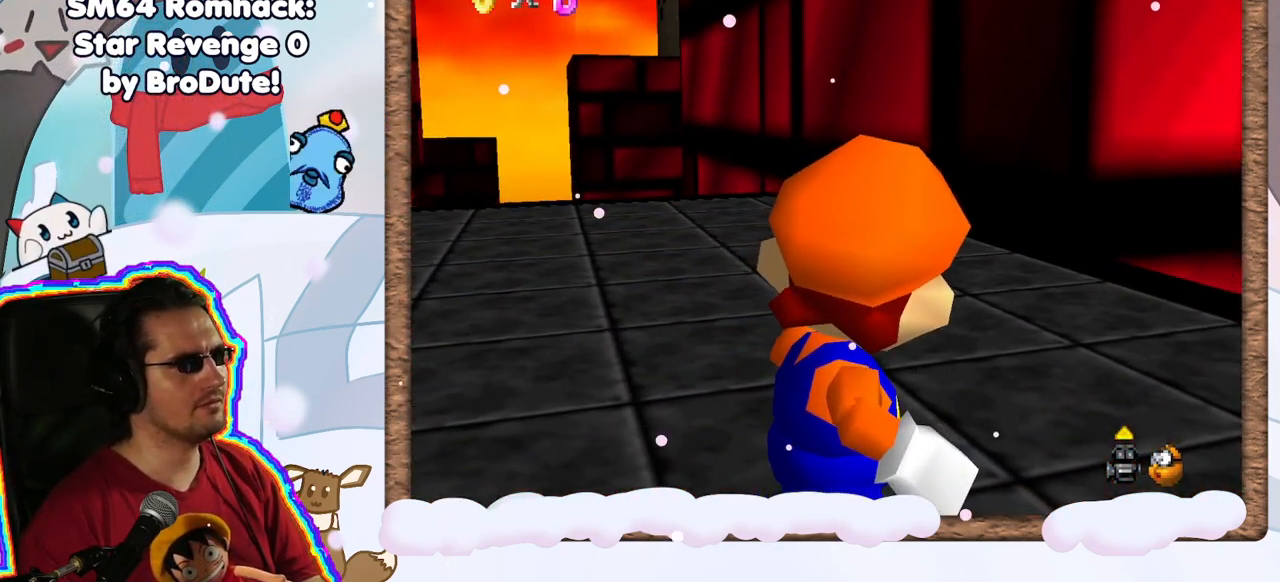
{"dt_ms": 500, "buttons": ["A"], "left_stick": "center", "events": [[50, "left_stick", "down"], [283, "left_stick", "center"], [483, "A", "down"]]}
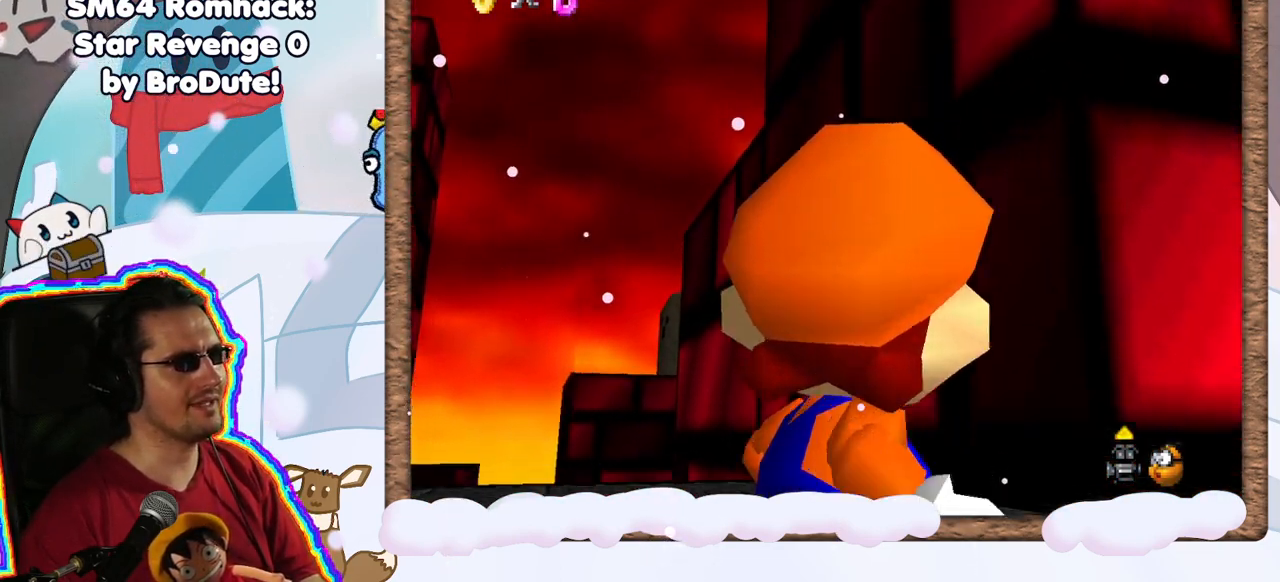
{"dt_ms": 500, "buttons": [], "left_stick": "down-left", "events": [[100, "A", "up"], [233, "C_DOWN", "down"], [233, "left_stick", "left"], [350, "C_DOWN", "up"], [417, "left_stick", "down-left"]]}
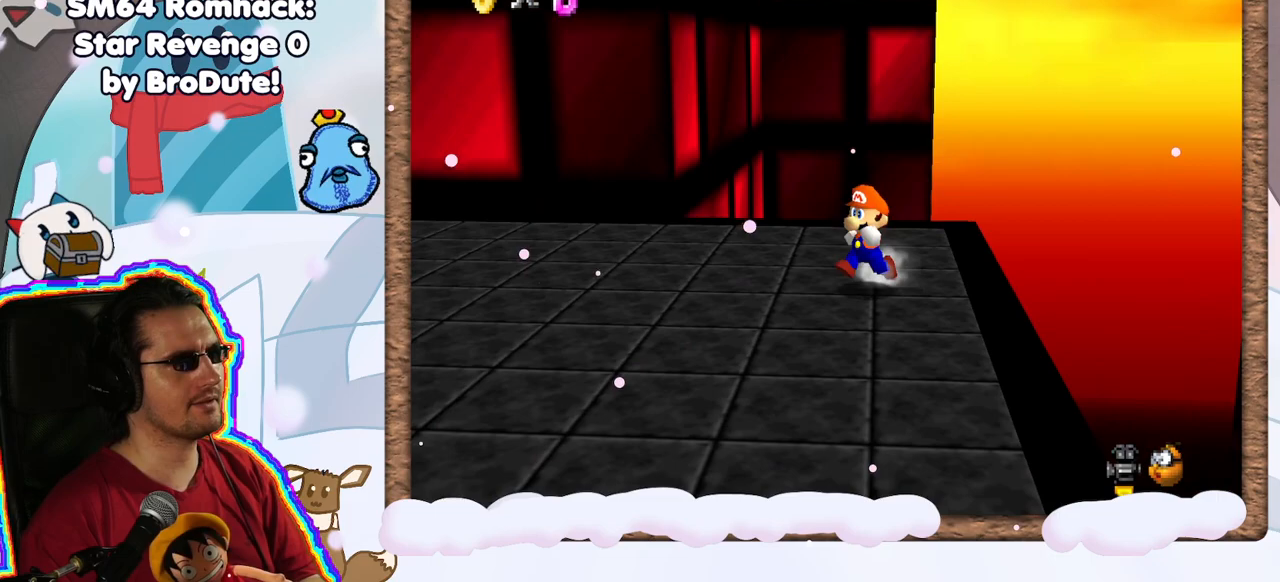
{"dt_ms": 500, "buttons": [], "left_stick": "left", "events": [[283, "C_RIGHT", "down"], [283, "left_stick", "left"], [450, "C_RIGHT", "up"]]}
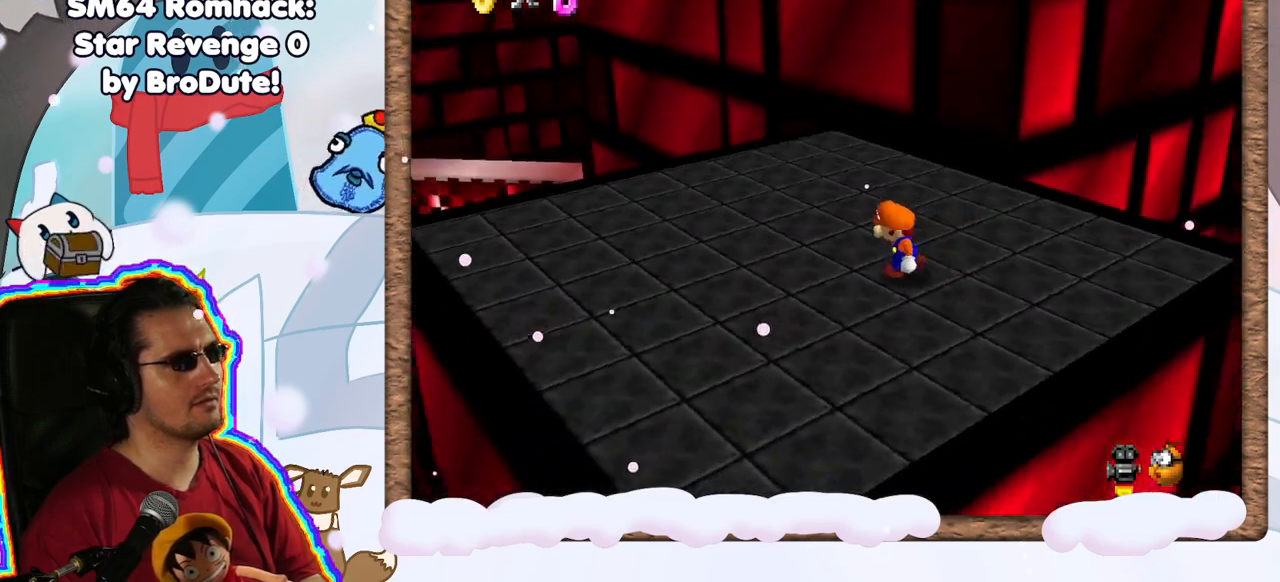
{"dt_ms": 500, "buttons": [], "left_stick": "up-left", "events": [[467, "left_stick", "up-left"]]}
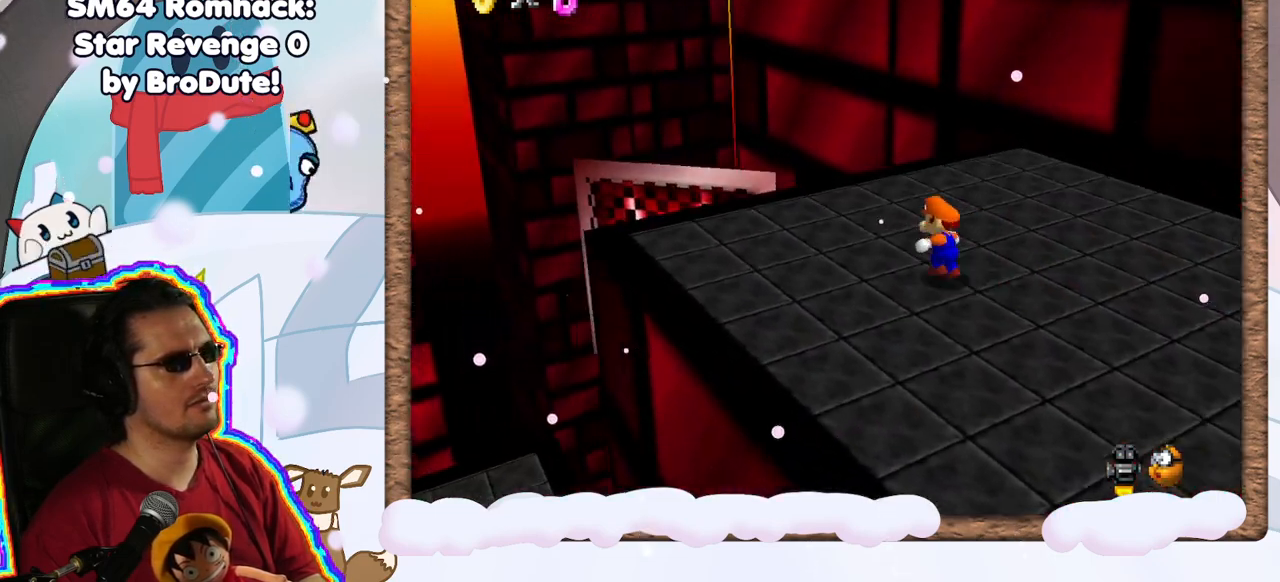
{"dt_ms": 500, "buttons": ["A"], "left_stick": "down", "events": [[67, "left_stick", "up"], [167, "A", "down"], [183, "left_stick", "center"], [267, "left_stick", "down"]]}
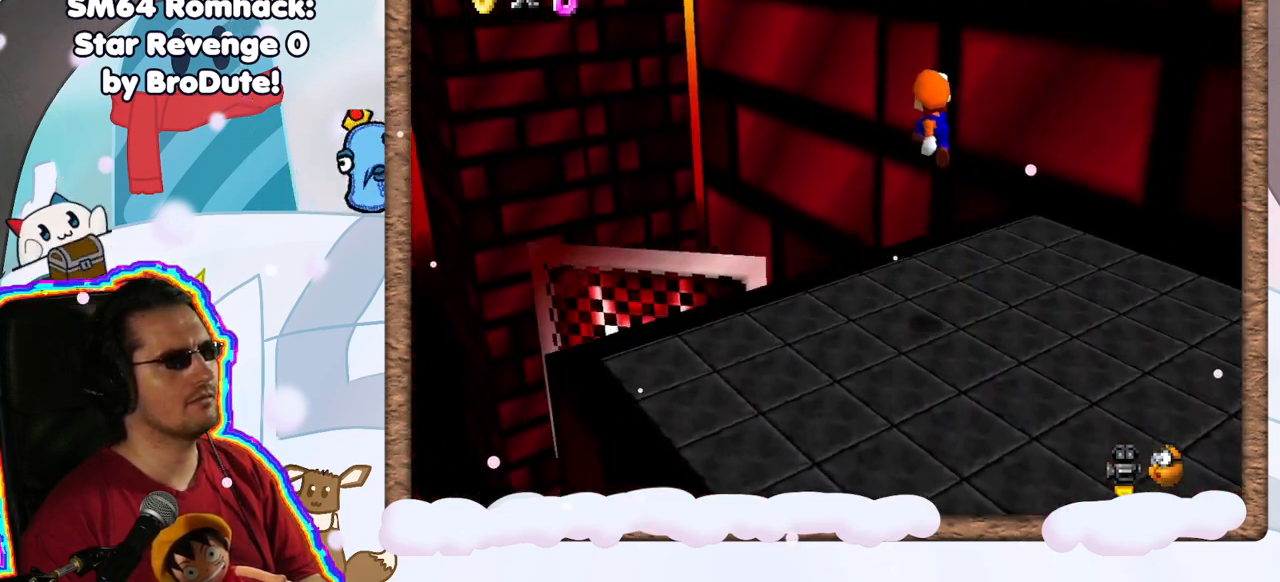
{"dt_ms": 500, "buttons": [], "left_stick": "center", "events": [[17, "A", "up"], [500, "left_stick", "center"]]}
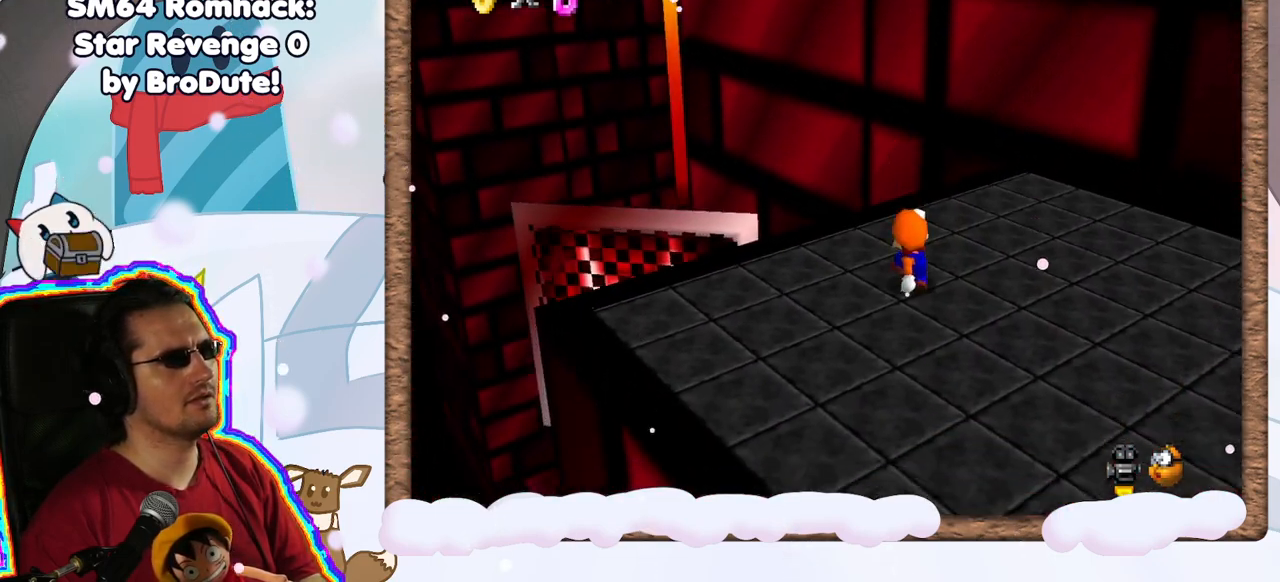
{"dt_ms": 500, "buttons": ["C_UP"], "left_stick": "center", "events": [[33, "C_UP", "down"], [133, "C_UP", "up"], [233, "C_UP", "down"], [333, "C_UP", "up"], [417, "C_UP", "down"]]}